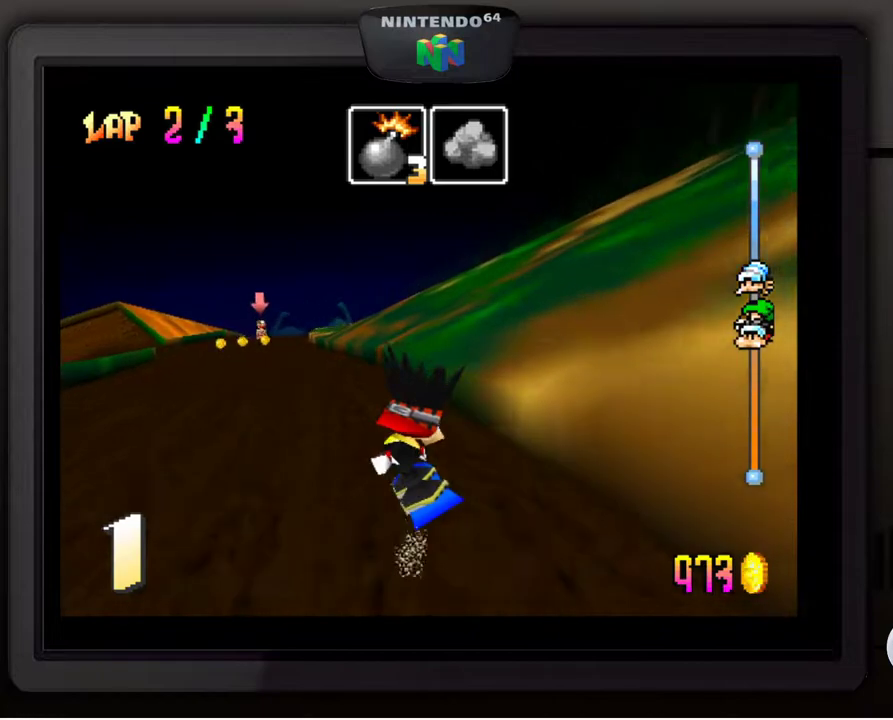
Gameplay with a controller (Nintendo layout); each line is a JSON object with the inputs held at the frame after it. "events" lists button and stick changes between this image and that frame as [ms after this image, input, new state], when the widget could be followed in between. Not read: L3 R3.
{"buttons": [], "left_stick": "down-left", "events": []}
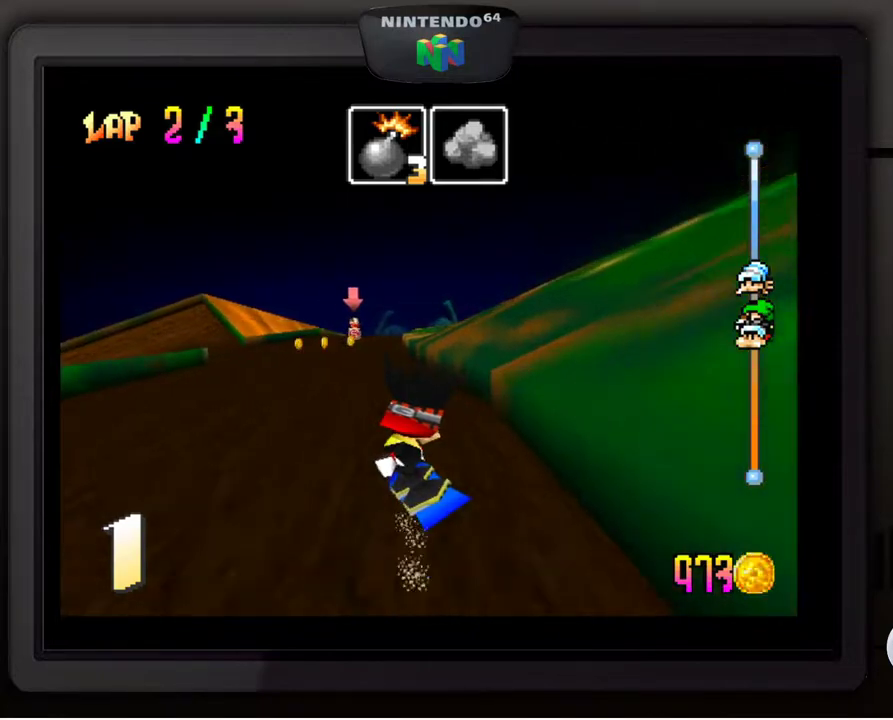
{"buttons": [], "left_stick": "center", "events": [[317, "left_stick", "left"], [433, "left_stick", "center"]]}
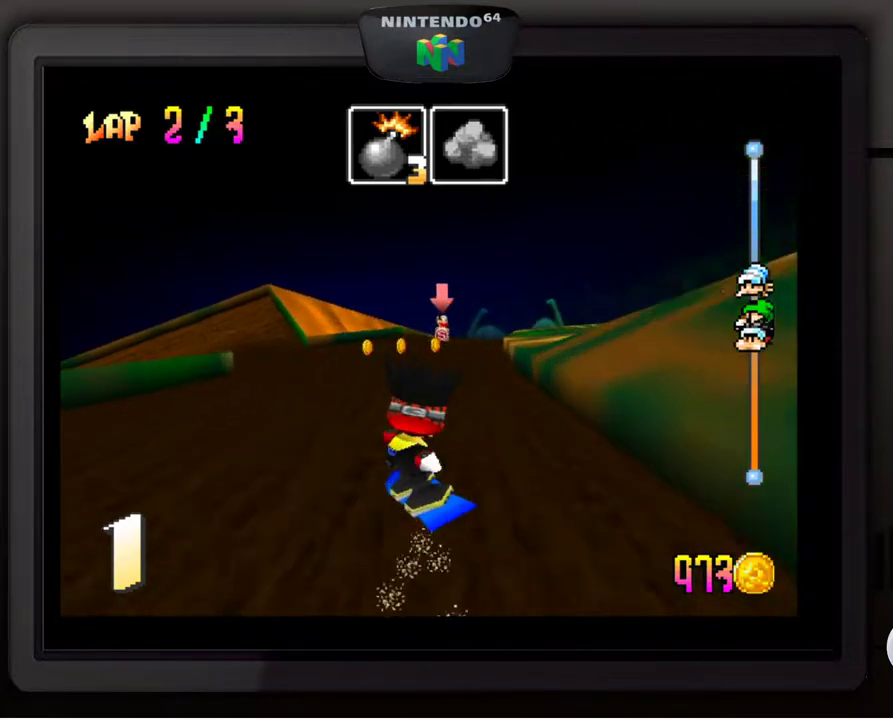
{"buttons": [], "left_stick": "center", "events": [[83, "left_stick", "down-left"], [467, "left_stick", "center"]]}
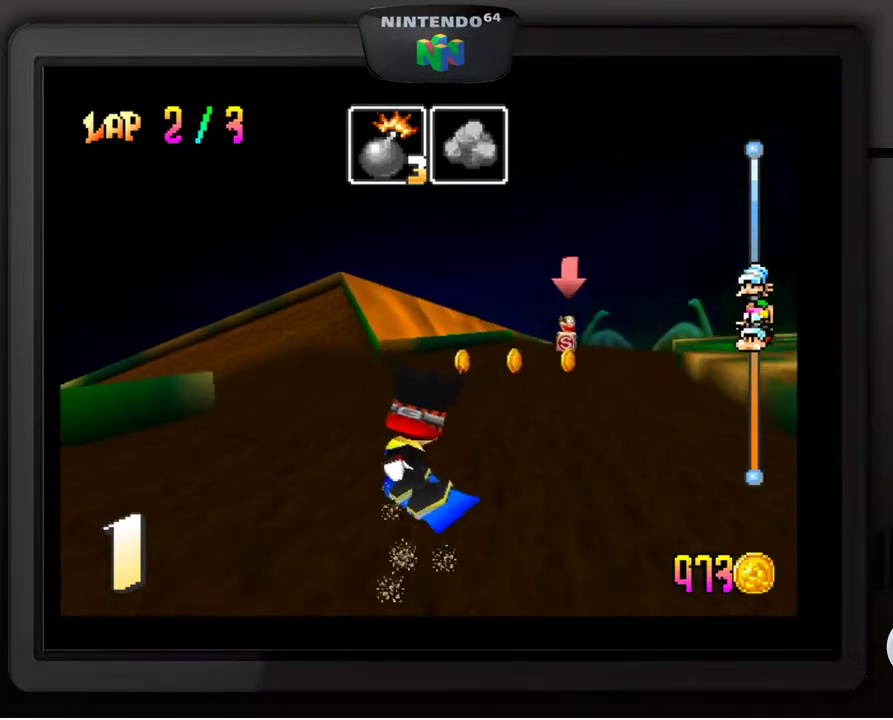
{"buttons": [], "left_stick": "center", "events": [[150, "left_stick", "down-left"], [300, "left_stick", "center"]]}
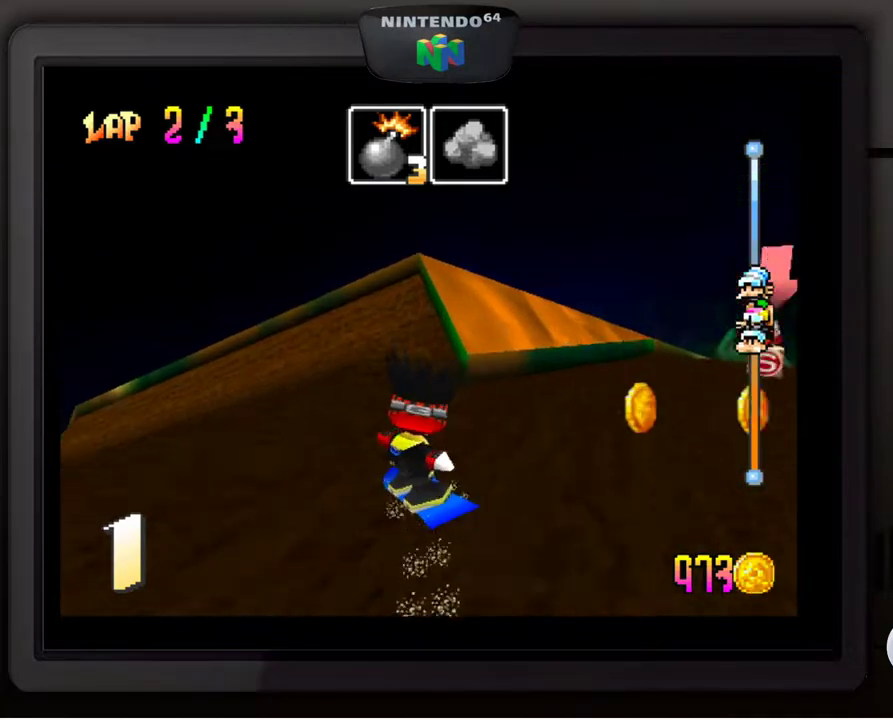
{"buttons": [], "left_stick": "center", "events": [[100, "left_stick", "down-left"], [417, "left_stick", "center"]]}
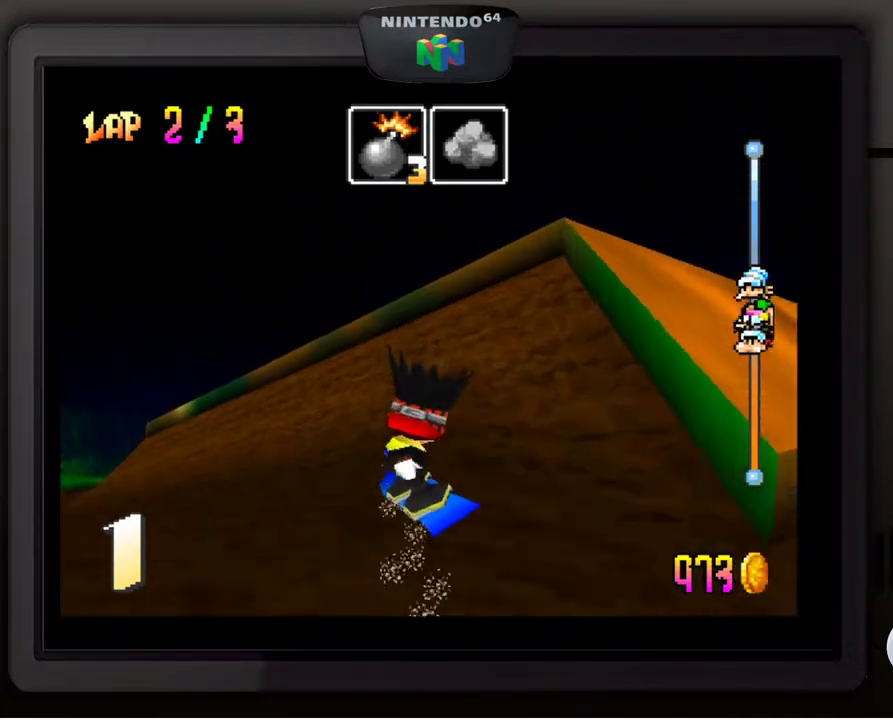
{"buttons": [], "left_stick": "down-left", "events": [[50, "left_stick", "down-left"]]}
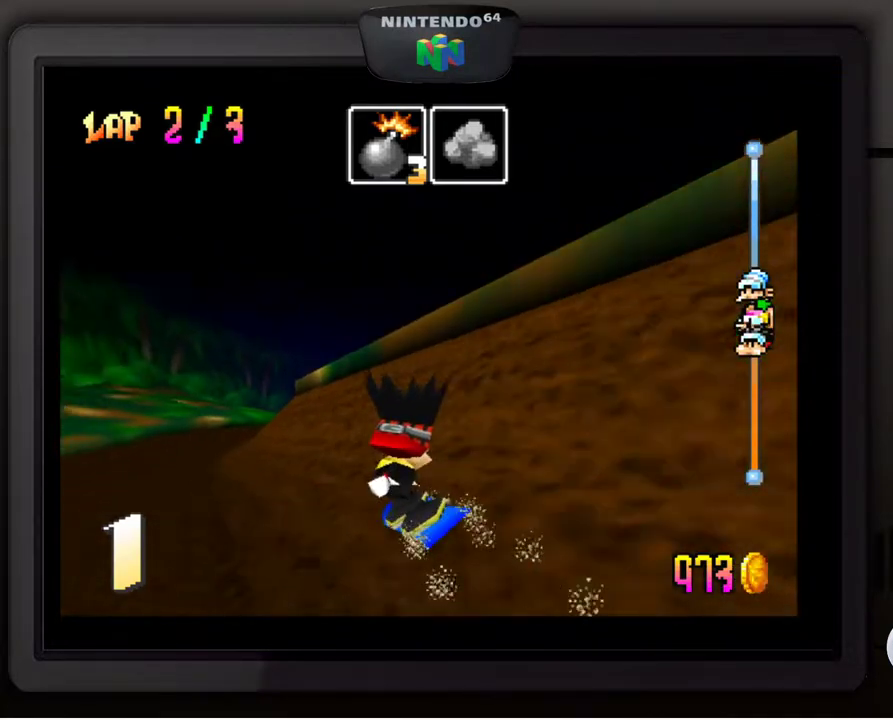
{"buttons": [], "left_stick": "center", "events": [[233, "left_stick", "center"]]}
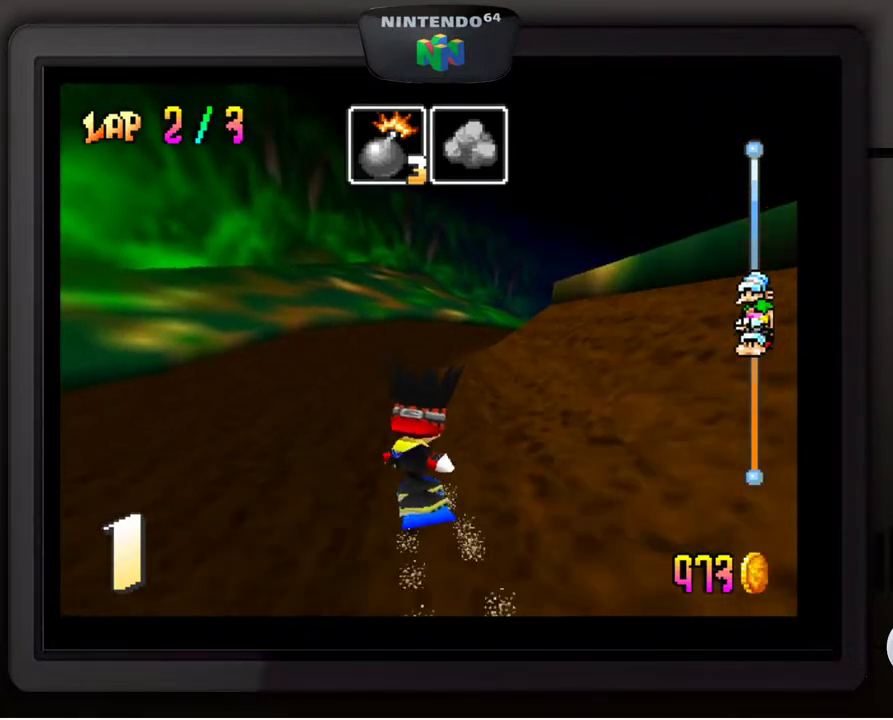
{"buttons": [], "left_stick": "center", "events": [[50, "left_stick", "right"], [183, "left_stick", "down-right"], [350, "left_stick", "center"]]}
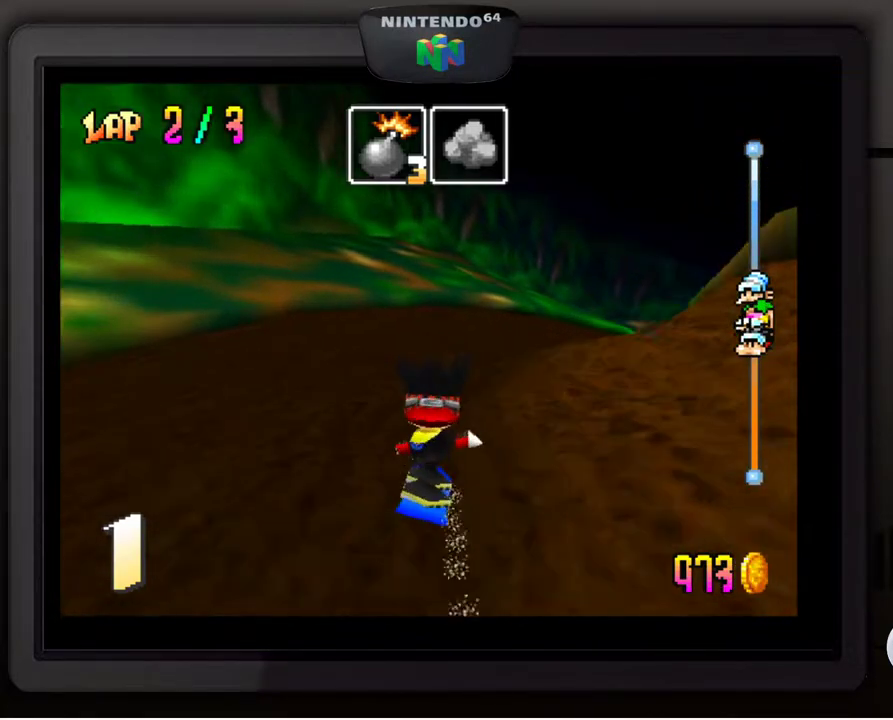
{"buttons": [], "left_stick": "down-right", "events": [[50, "left_stick", "right"], [217, "left_stick", "down-right"]]}
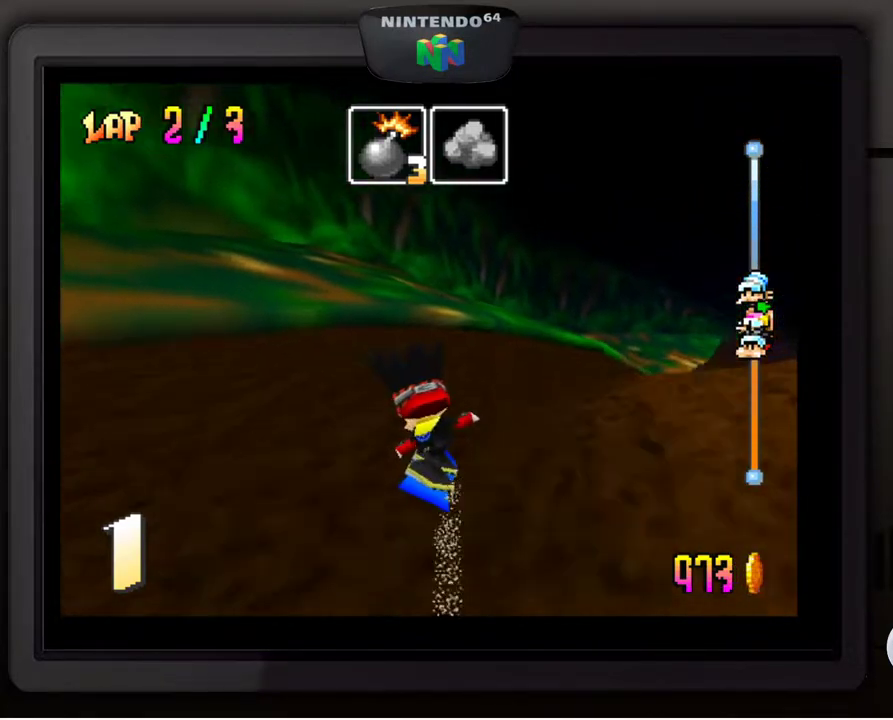
{"buttons": [], "left_stick": "down-right", "events": []}
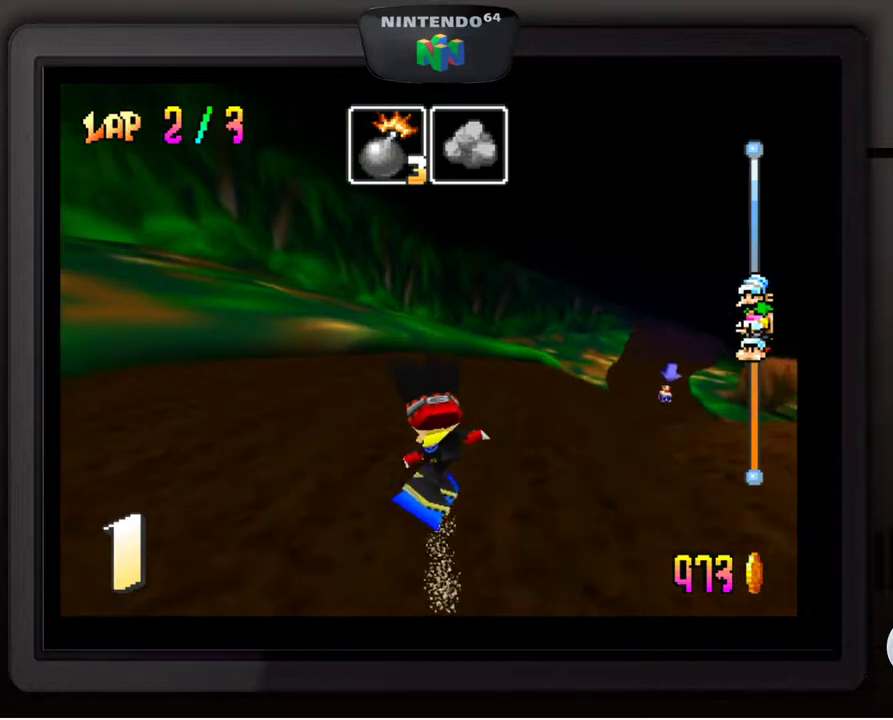
{"buttons": [], "left_stick": "down-right", "events": []}
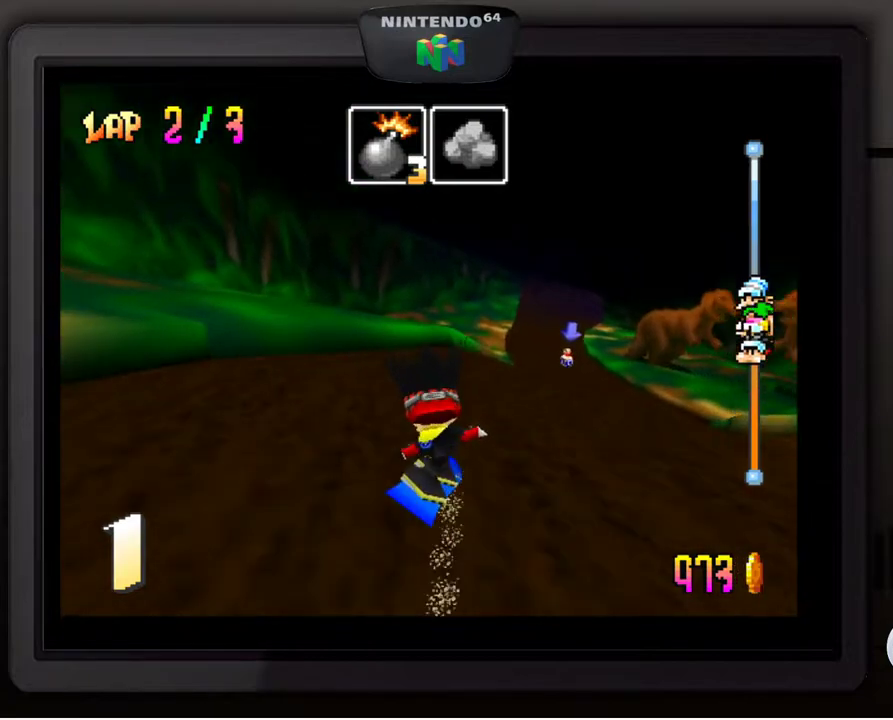
{"buttons": [], "left_stick": "center", "events": [[33, "left_stick", "center"], [317, "left_stick", "down-right"], [483, "left_stick", "center"]]}
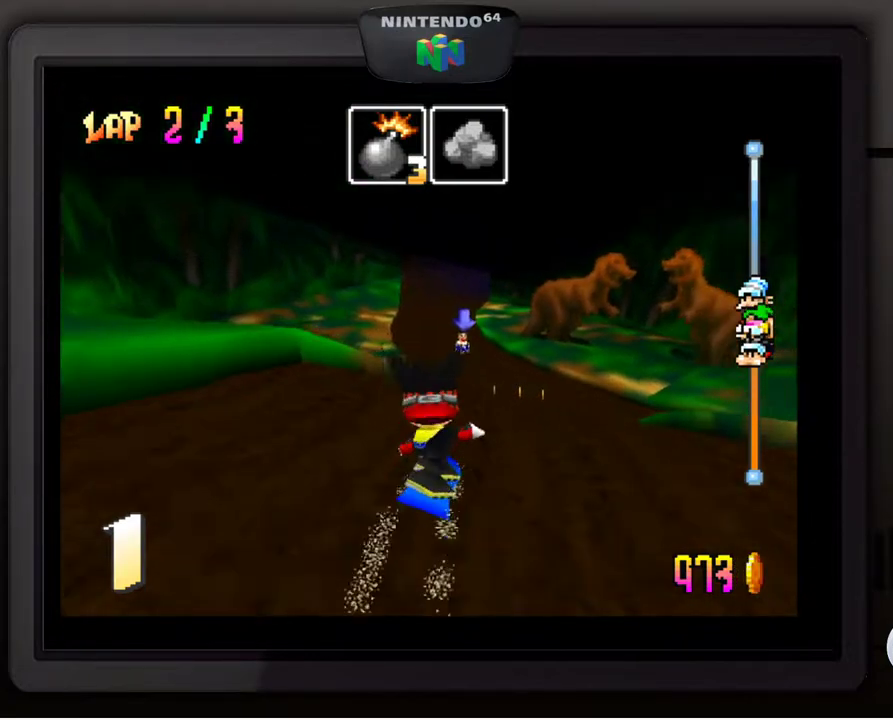
{"buttons": [], "left_stick": "down-left", "events": [[467, "left_stick", "down-left"]]}
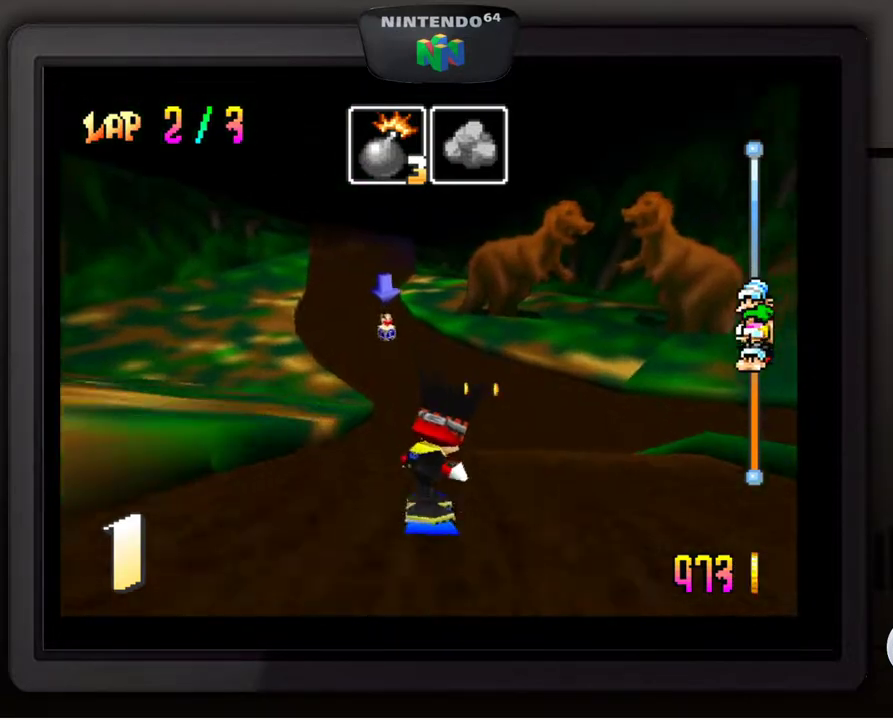
{"buttons": [], "left_stick": "center", "events": [[83, "left_stick", "center"]]}
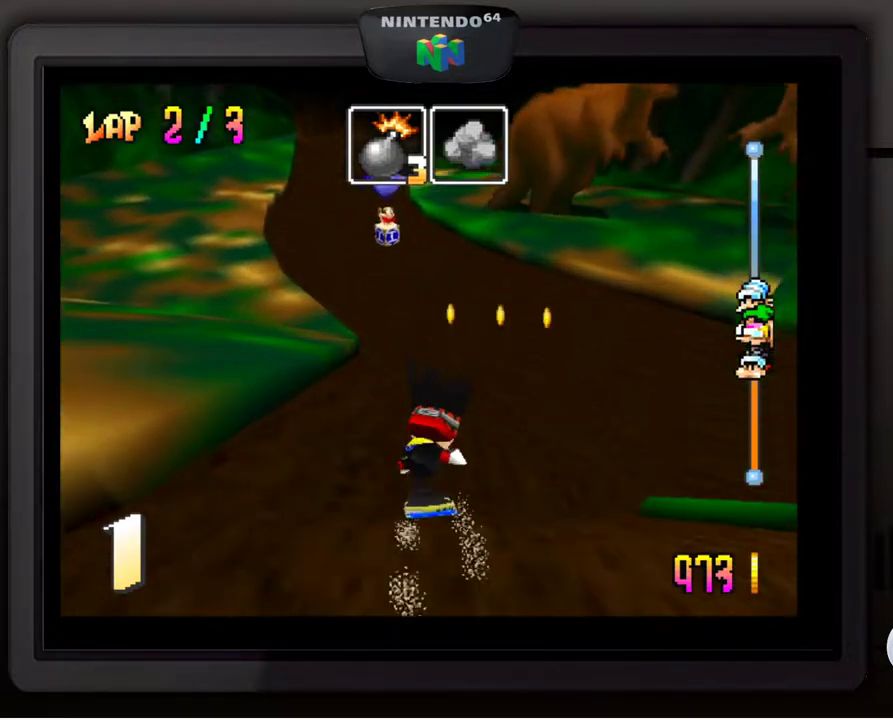
{"buttons": [], "left_stick": "center", "events": []}
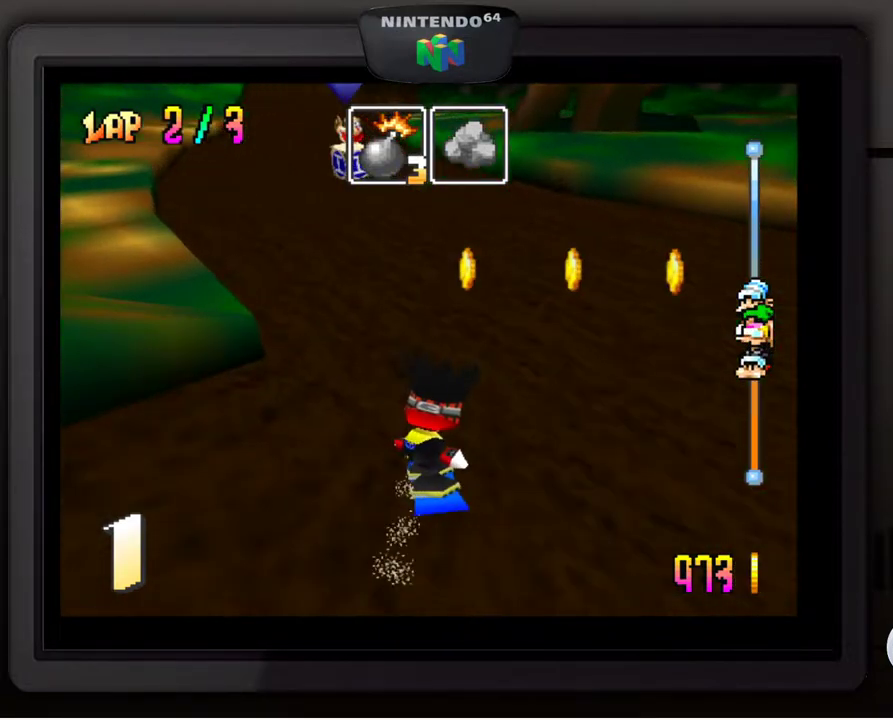
{"buttons": [], "left_stick": "down-left", "events": [[167, "left_stick", "down-left"]]}
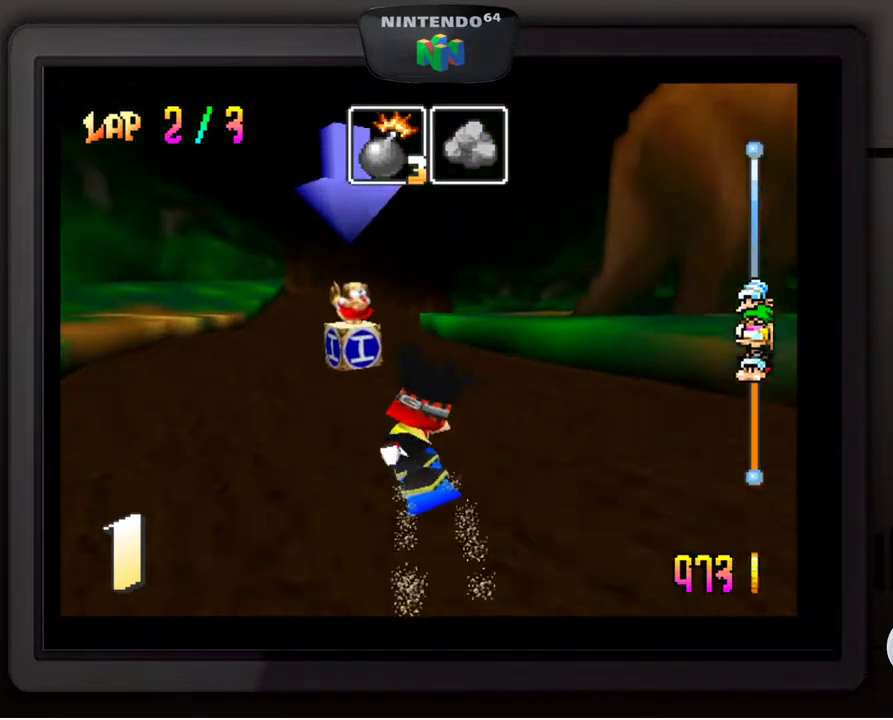
{"buttons": [], "left_stick": "center", "events": [[83, "left_stick", "center"], [100, "B", "down"], [183, "B", "up"], [283, "left_stick", "right"], [450, "left_stick", "center"]]}
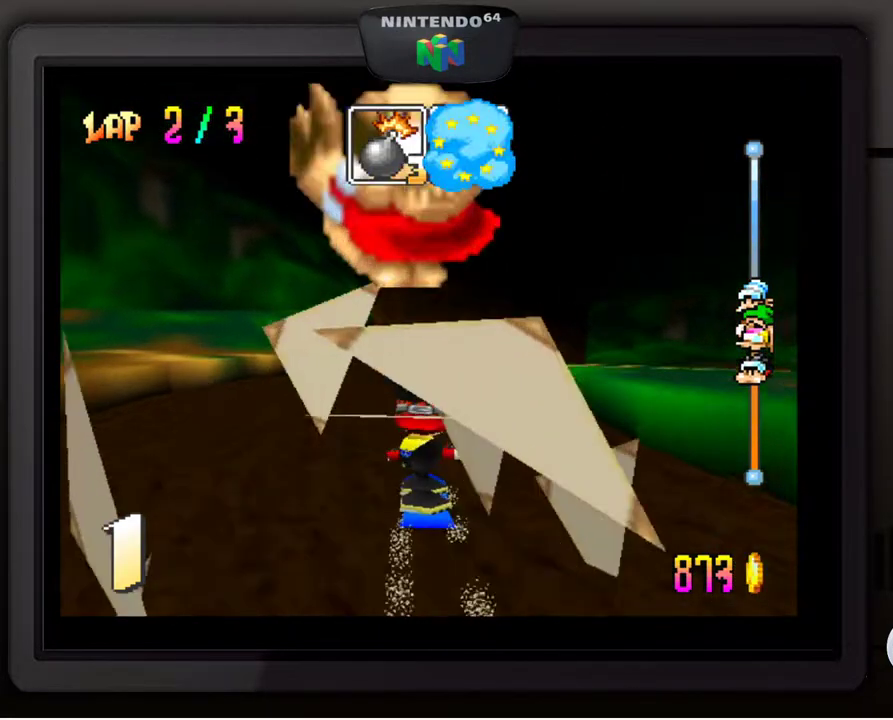
{"buttons": [], "left_stick": "down-right", "events": [[233, "left_stick", "right"], [367, "left_stick", "down-right"]]}
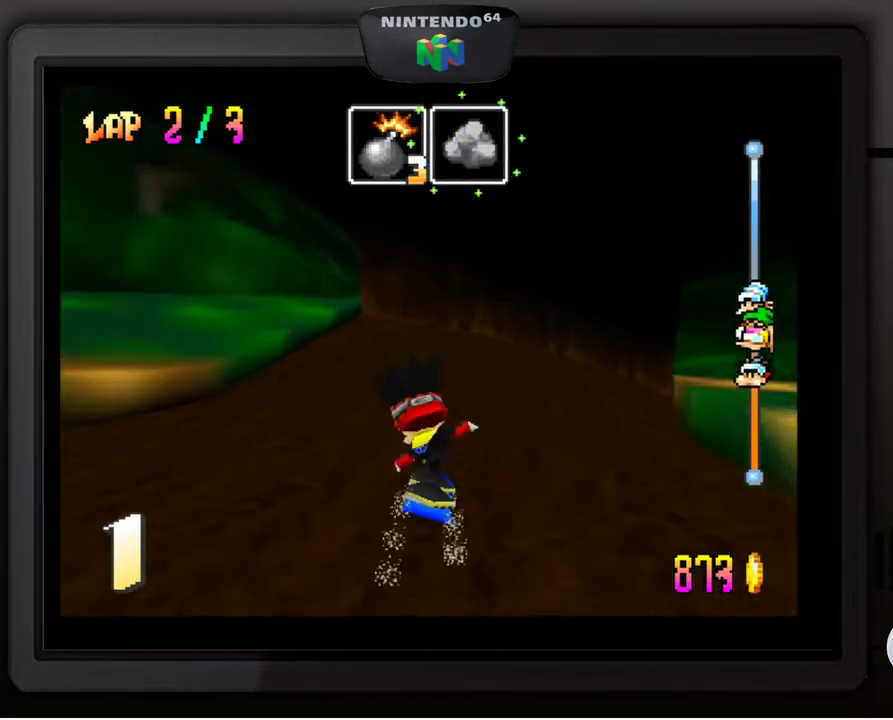
{"buttons": [], "left_stick": "down-right", "events": [[33, "left_stick", "center"], [167, "left_stick", "right"], [217, "left_stick", "down-right"]]}
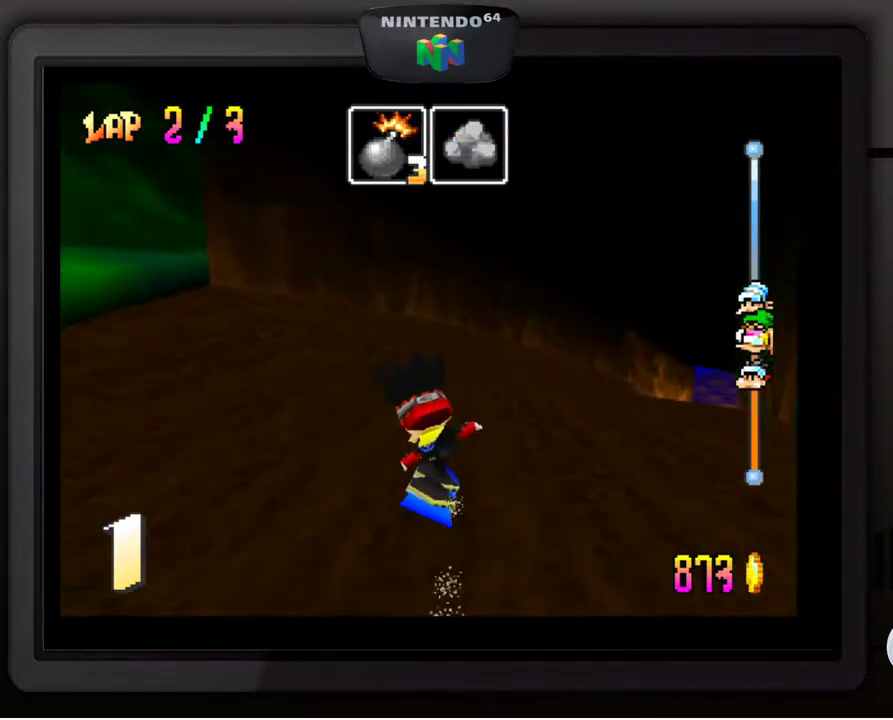
{"buttons": [], "left_stick": "down-right", "events": [[133, "left_stick", "center"], [267, "left_stick", "down-right"]]}
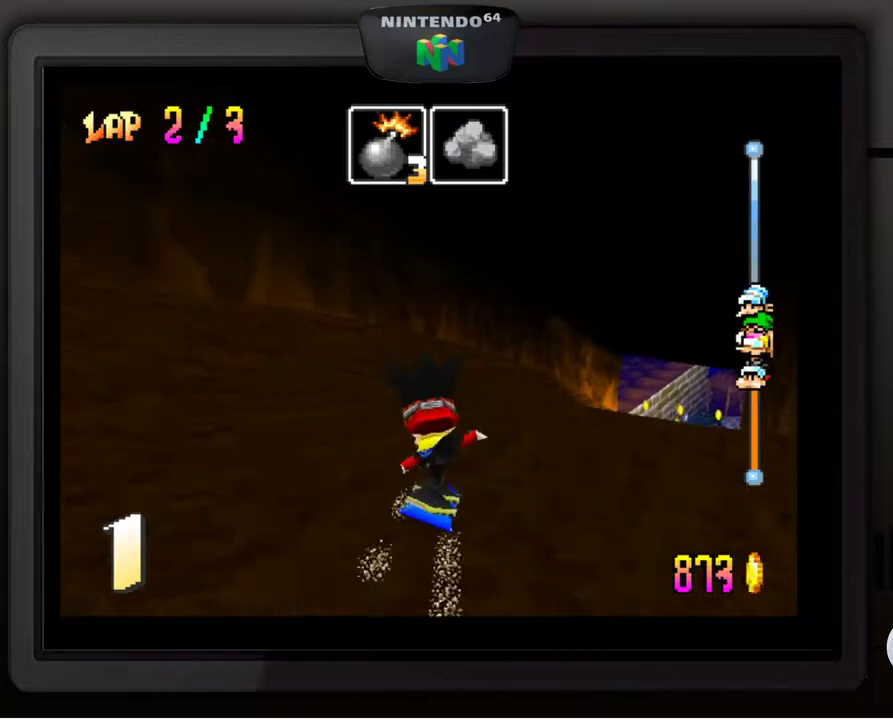
{"buttons": [], "left_stick": "down-right", "events": [[333, "left_stick", "center"], [467, "left_stick", "down-right"]]}
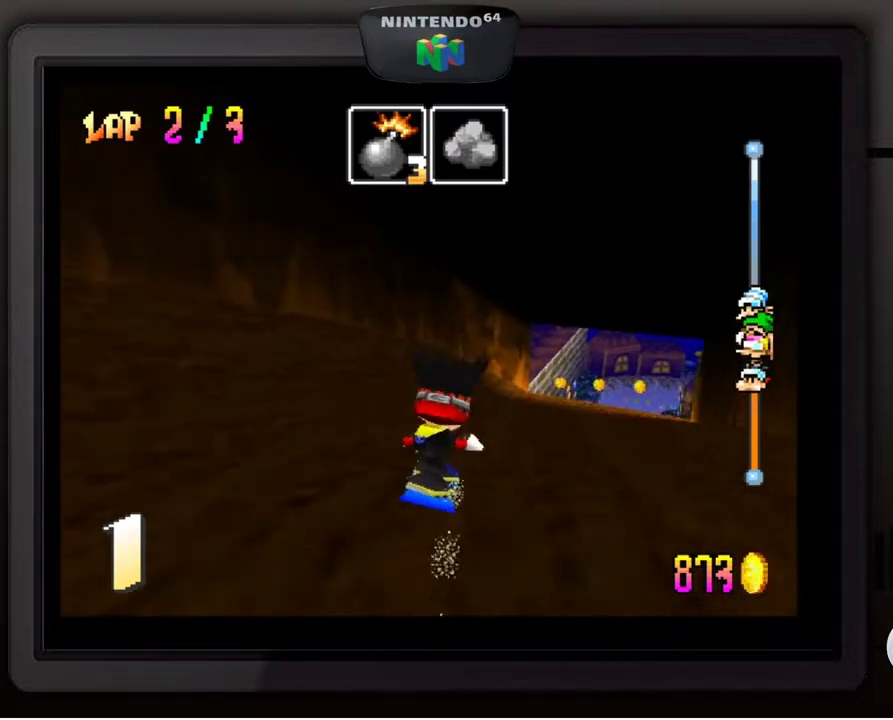
{"buttons": [], "left_stick": "down-right", "events": [[133, "left_stick", "center"], [200, "left_stick", "down-right"], [350, "left_stick", "center"], [433, "left_stick", "down-right"]]}
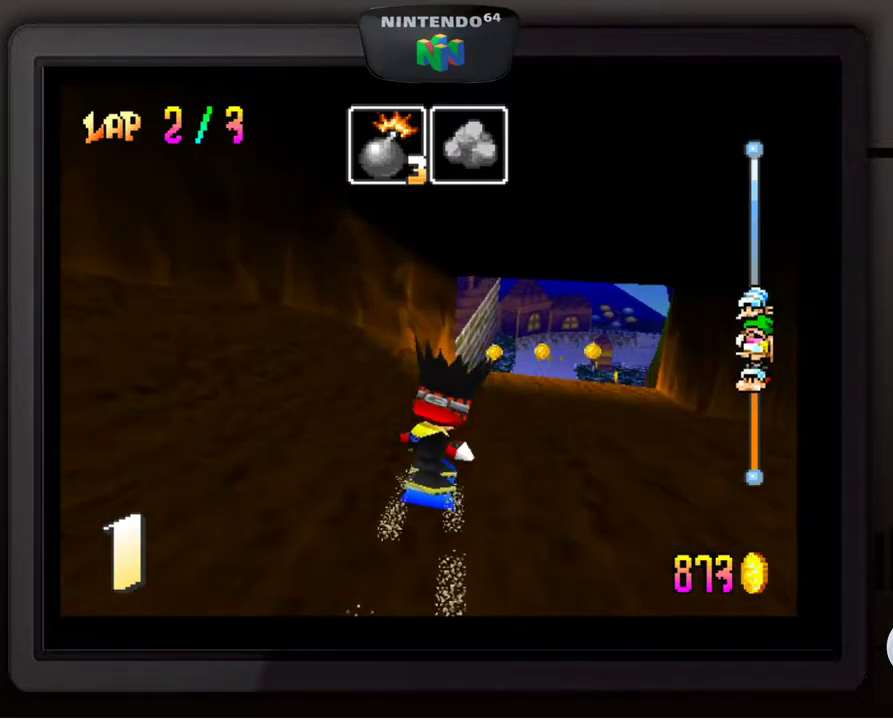
{"buttons": ["B"], "left_stick": "center", "events": [[433, "B", "down"], [483, "left_stick", "center"]]}
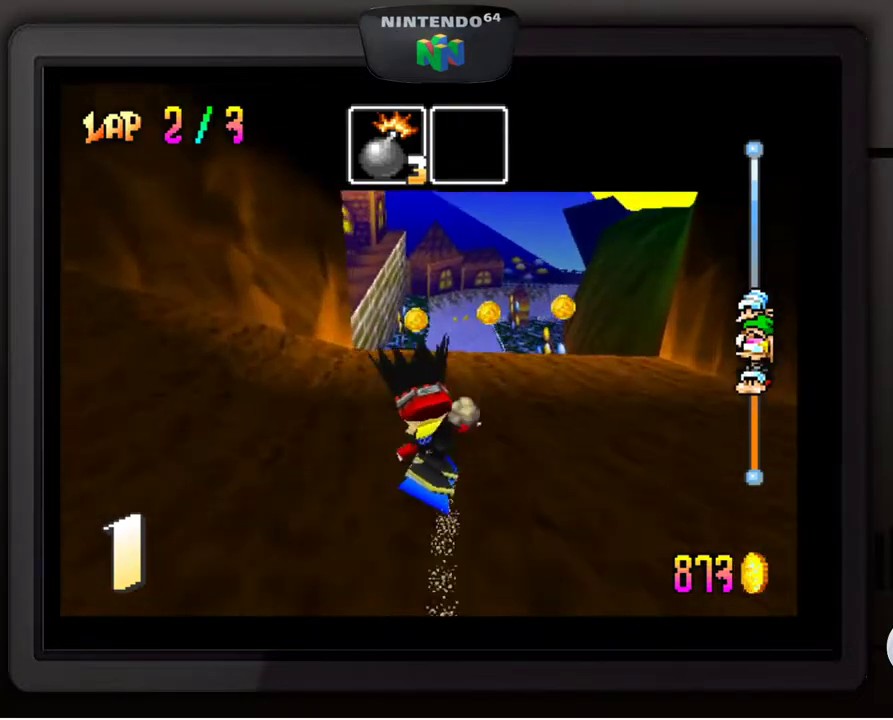
{"buttons": [], "left_stick": "center", "events": [[67, "B", "up"], [383, "left_stick", "left"], [500, "left_stick", "center"]]}
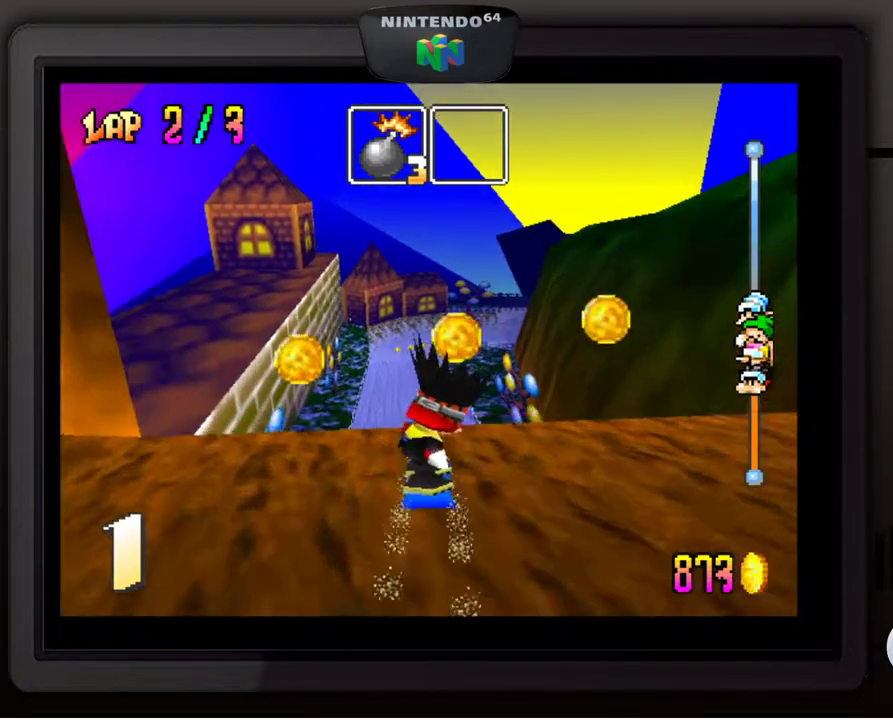
{"buttons": [], "left_stick": "center", "events": []}
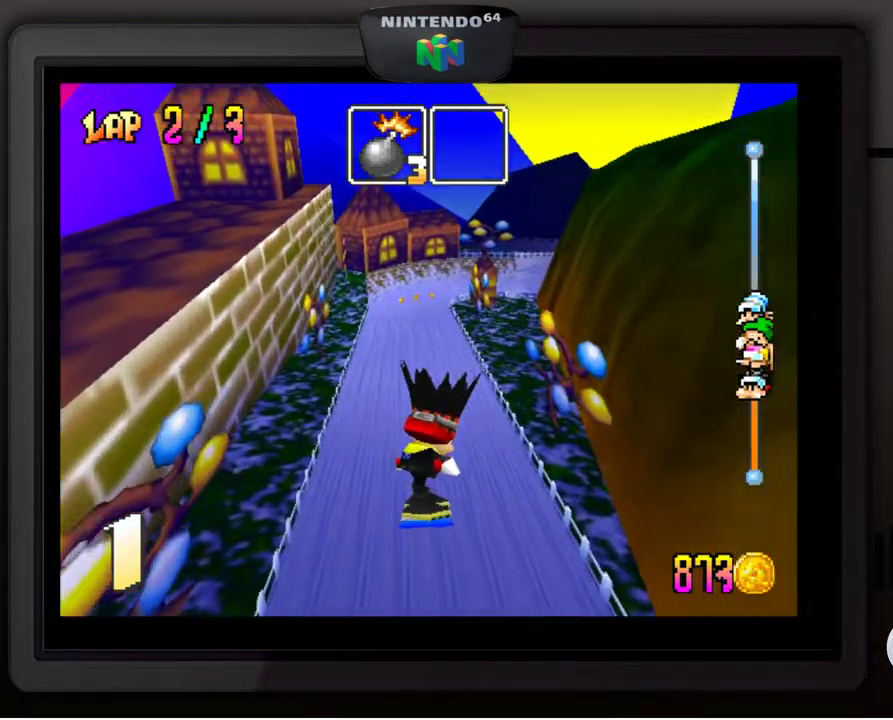
{"buttons": [], "left_stick": "center", "events": []}
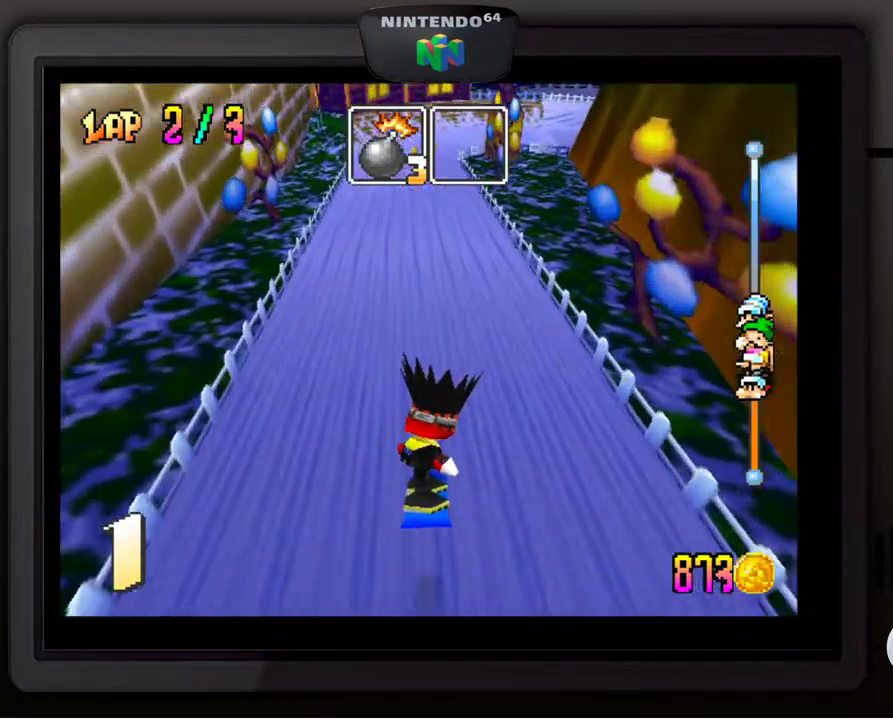
{"buttons": [], "left_stick": "center", "events": []}
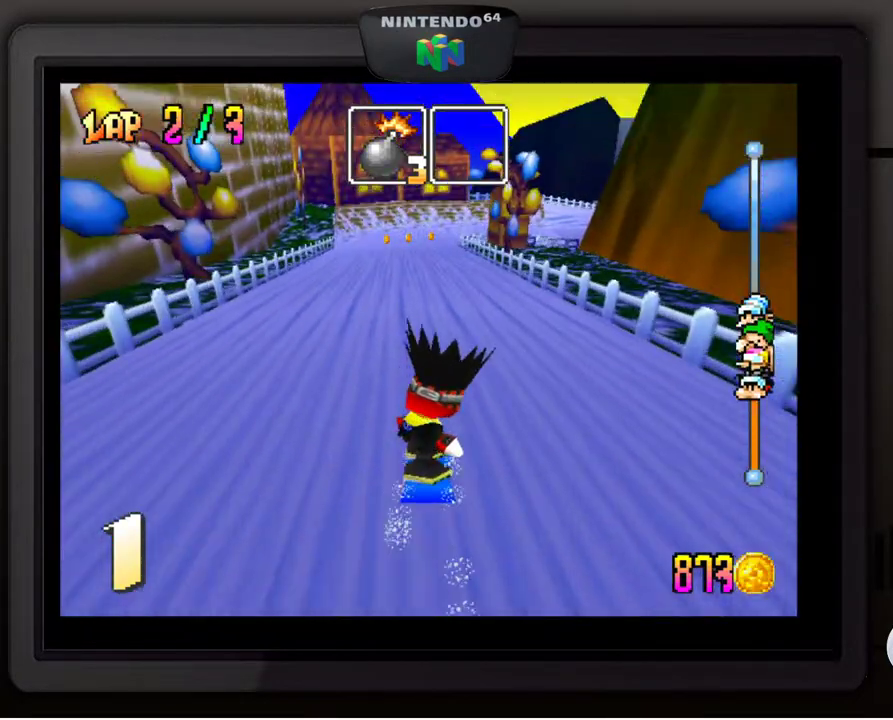
{"buttons": [], "left_stick": "down-left", "events": [[67, "left_stick", "left"], [250, "left_stick", "center"], [467, "left_stick", "down-left"]]}